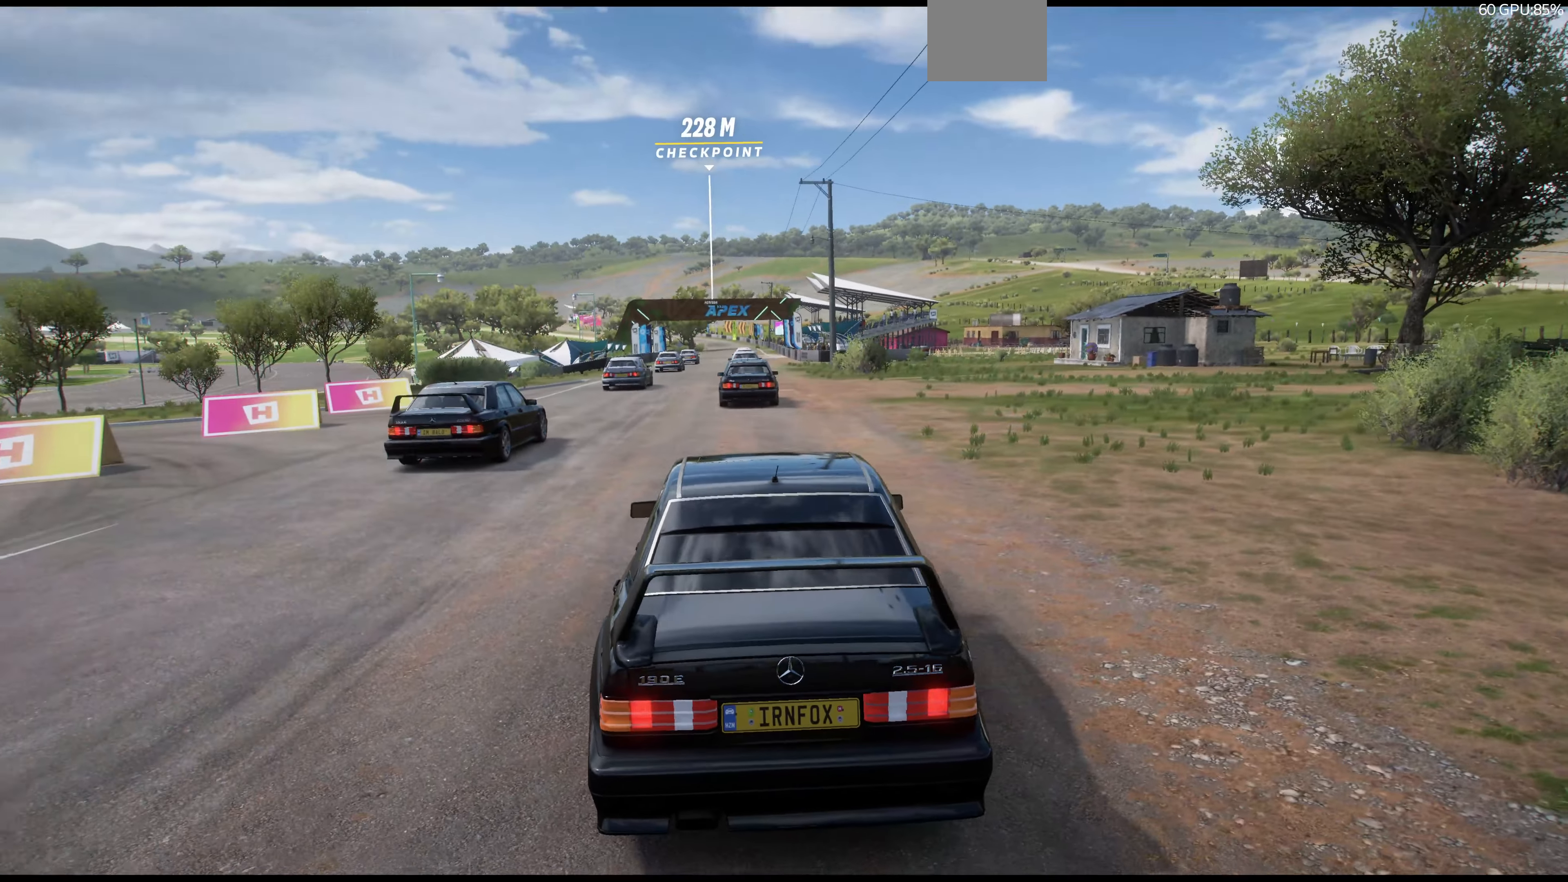
Gameplay with a controller (PlayStation layout); each line is a JSON object with the inputs held at the frame after it. "events" lists button and stick changes between this image and that frame as [ms after this image, input, new state], when the widget could be followed in between.
{"buttons": ["R2"], "left_stick": "up", "right_stick": "center", "events": []}
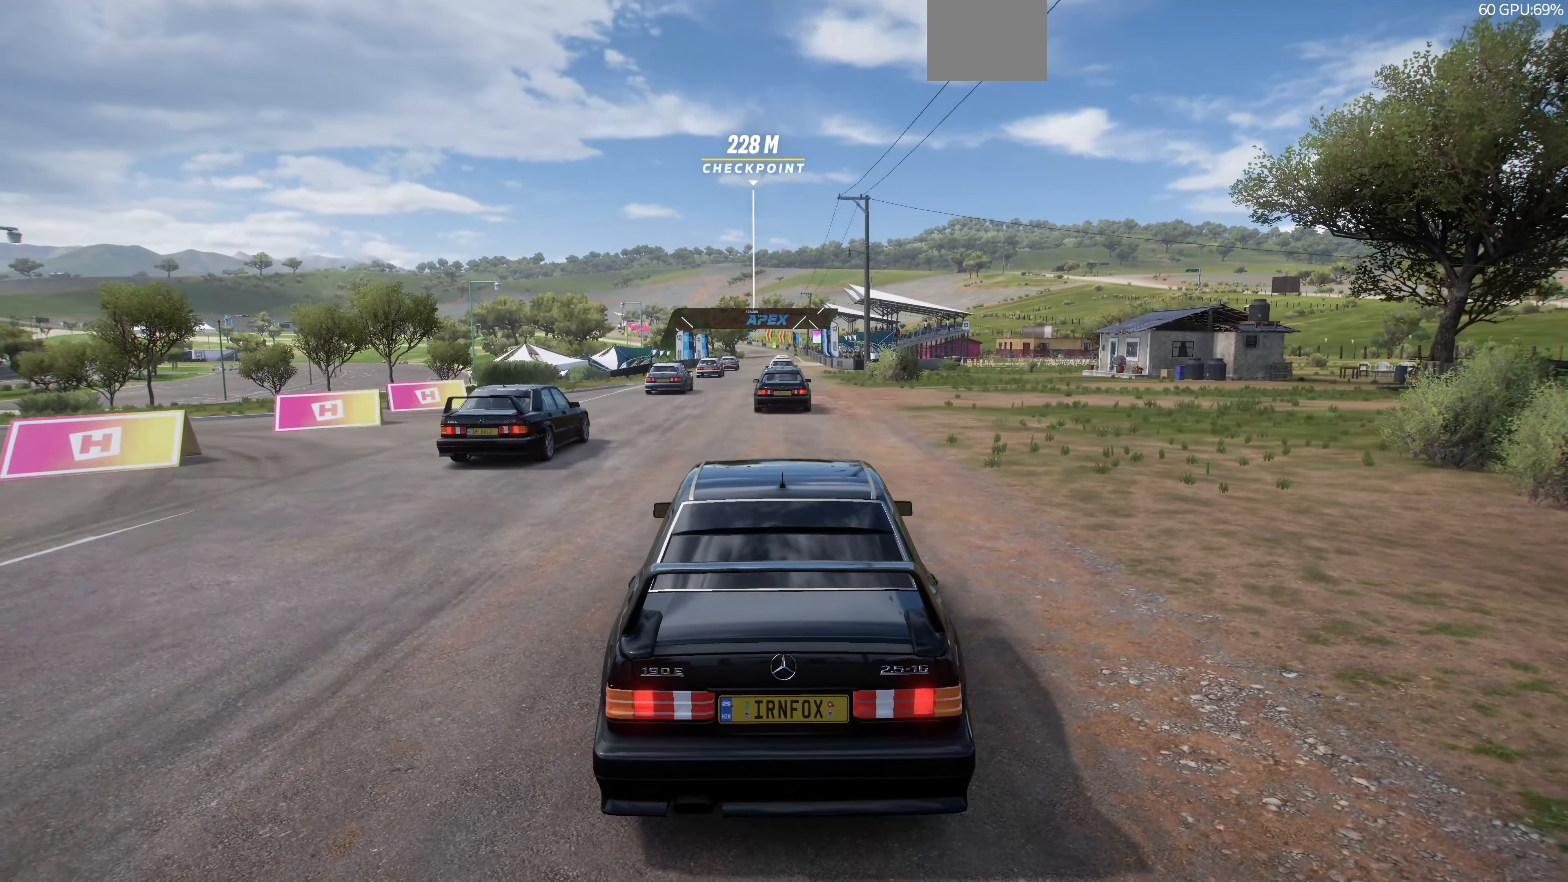
{"buttons": ["R2"], "left_stick": "center", "right_stick": "center", "events": [[33, "left_stick", "center"]]}
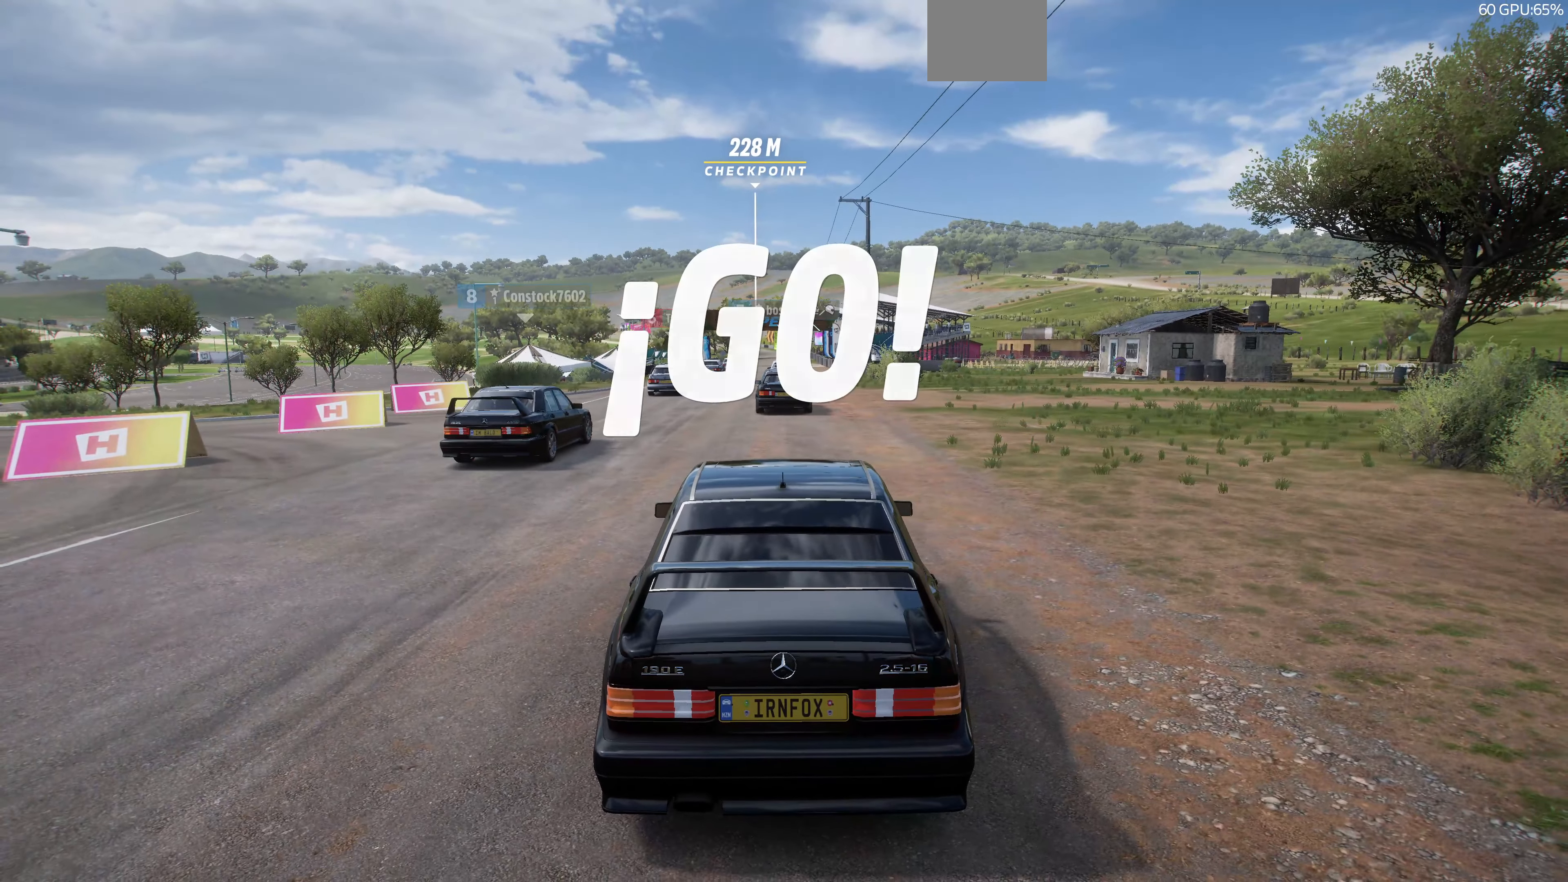
{"buttons": ["R2"], "left_stick": "center", "right_stick": "center", "events": []}
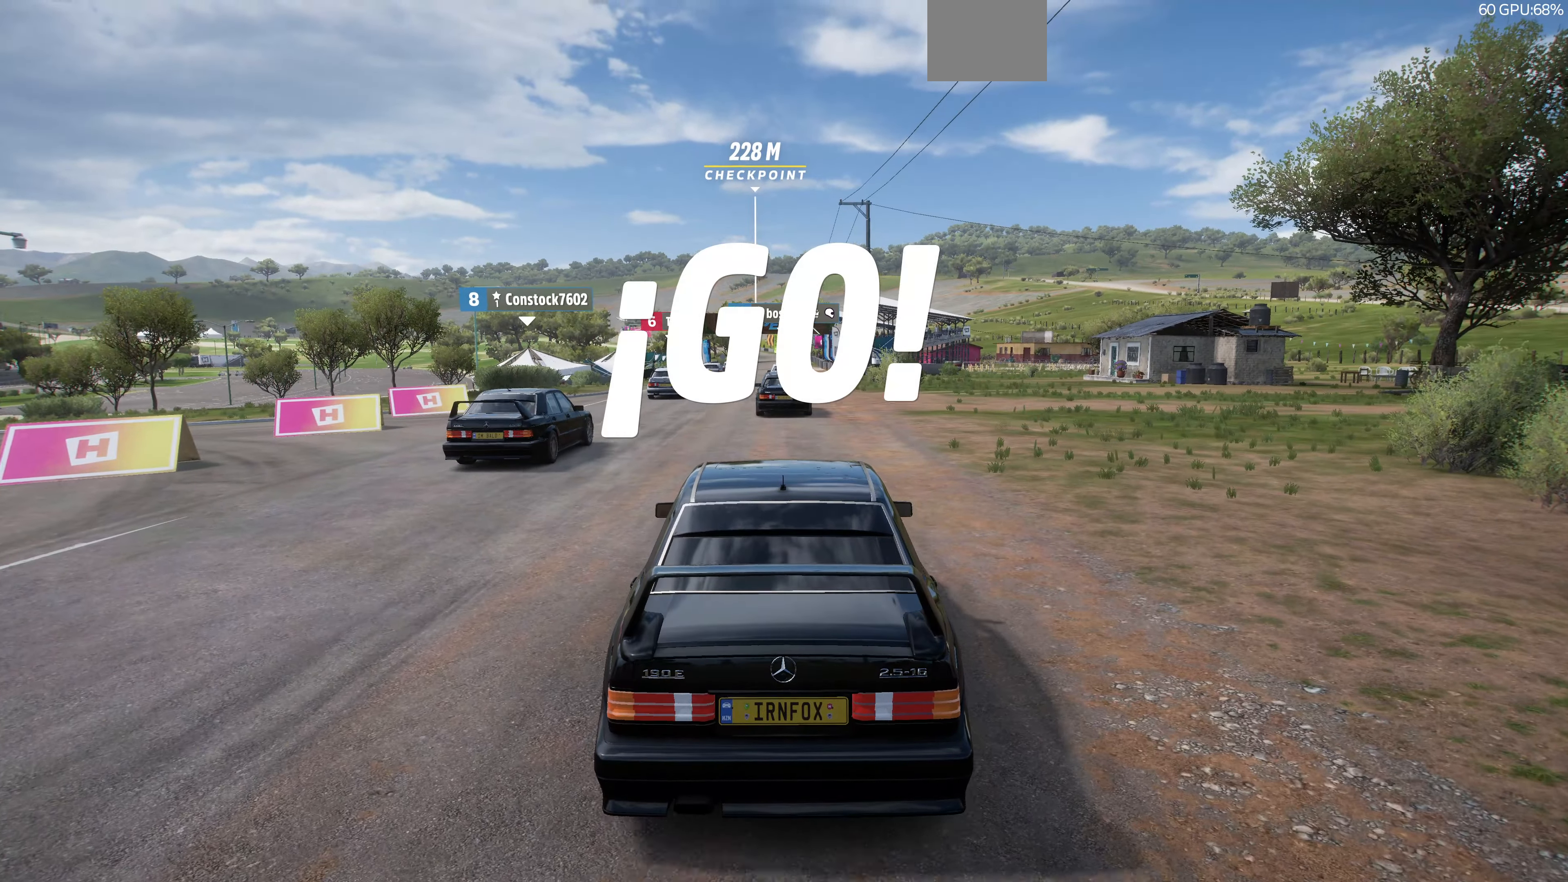
{"buttons": ["R2"], "left_stick": "center", "right_stick": "right", "events": [[167, "right_stick", "right"]]}
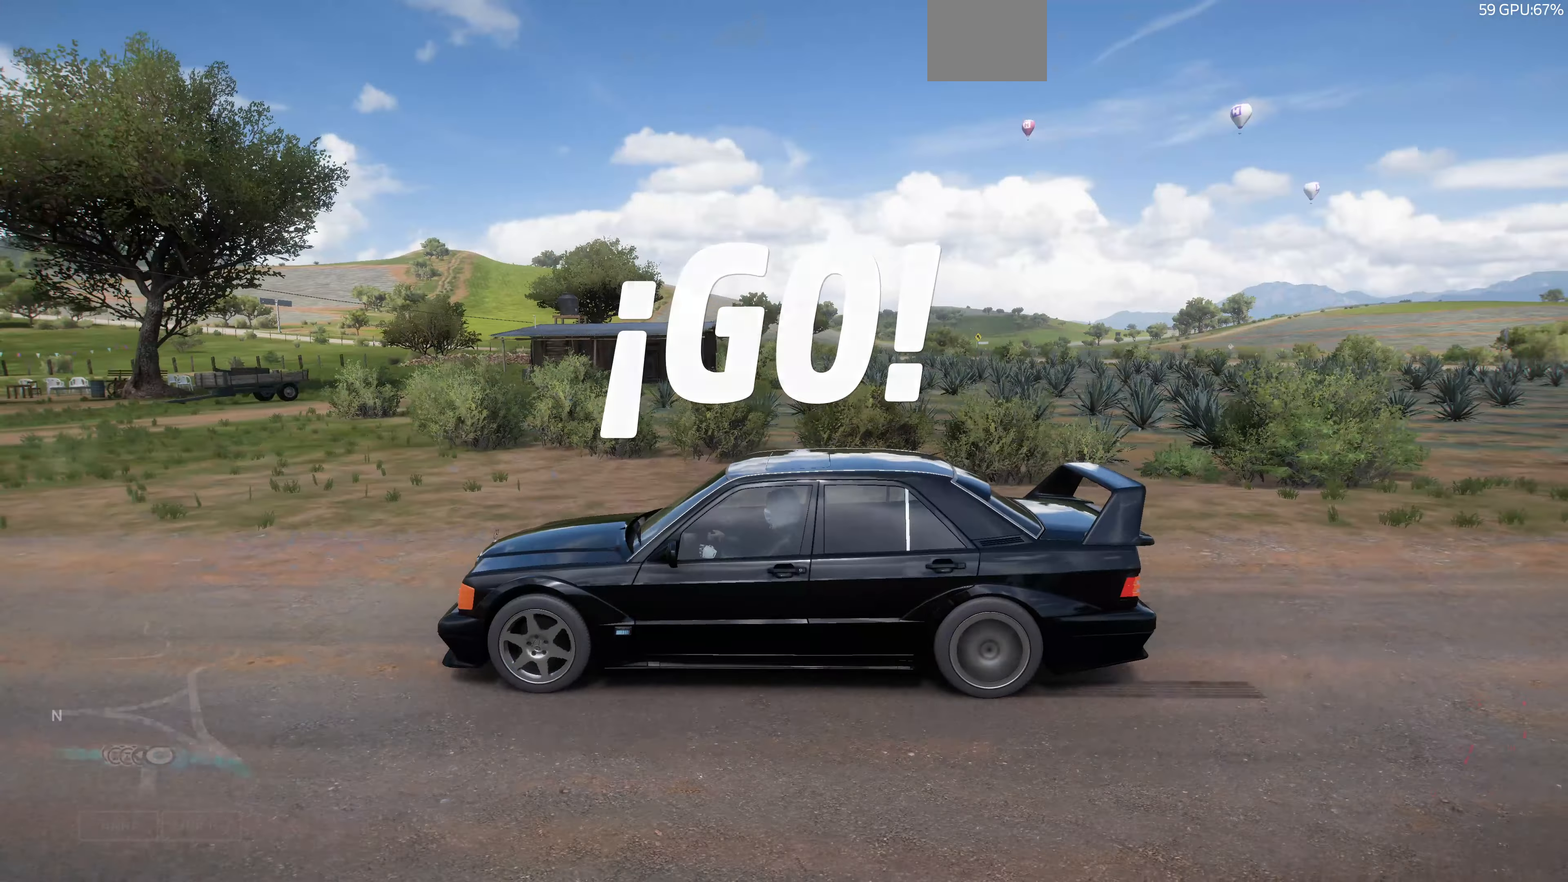
{"buttons": ["R2"], "left_stick": "center", "right_stick": "right", "events": []}
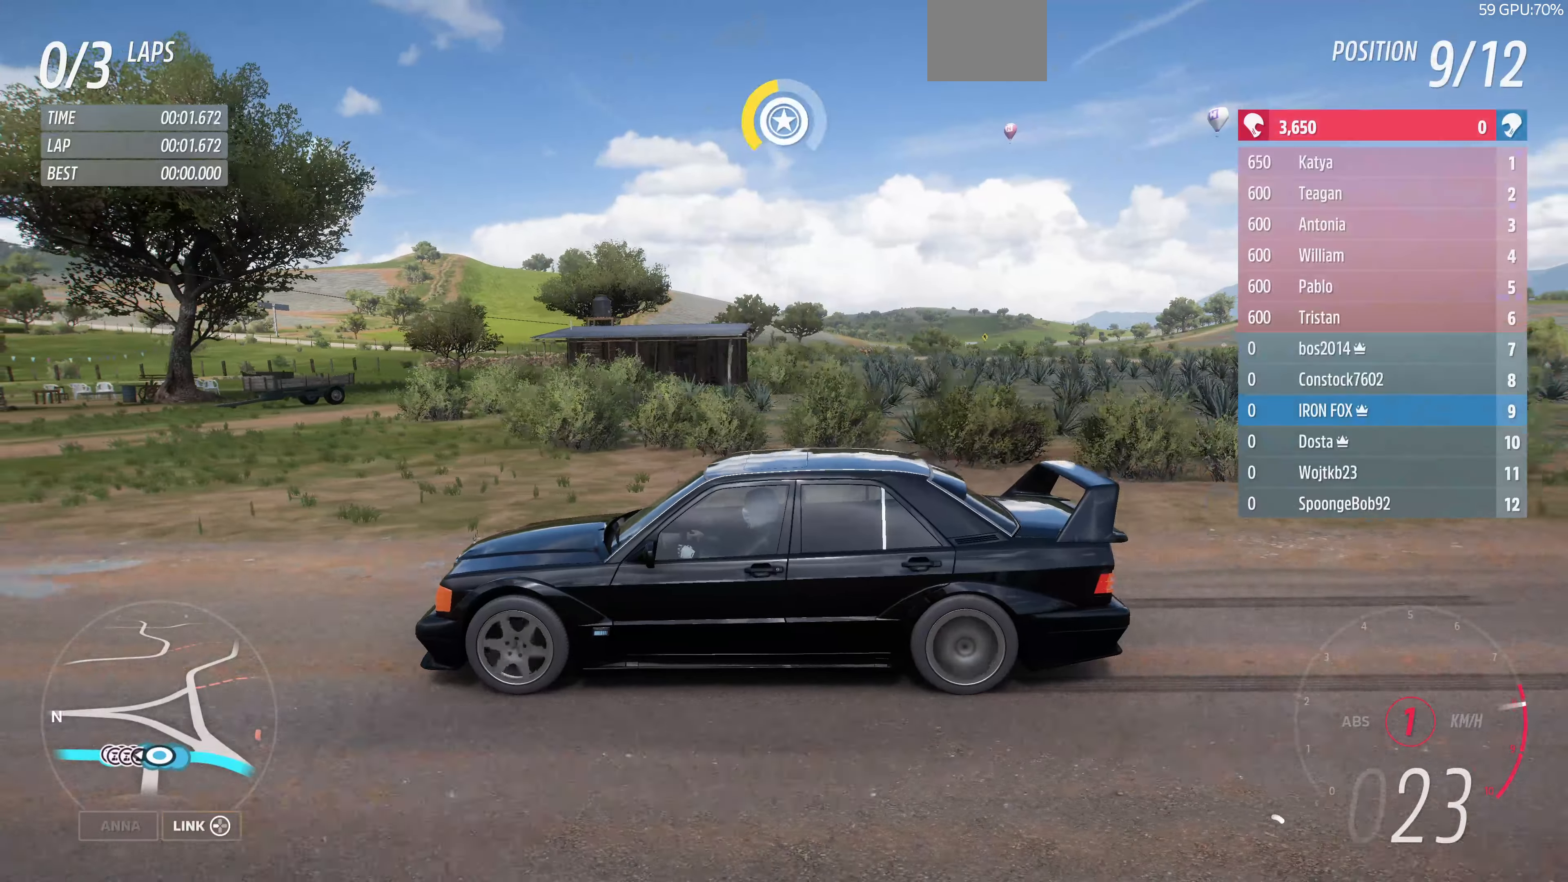
{"buttons": ["R2"], "left_stick": "center", "right_stick": "center", "events": [[167, "right_stick", "center"]]}
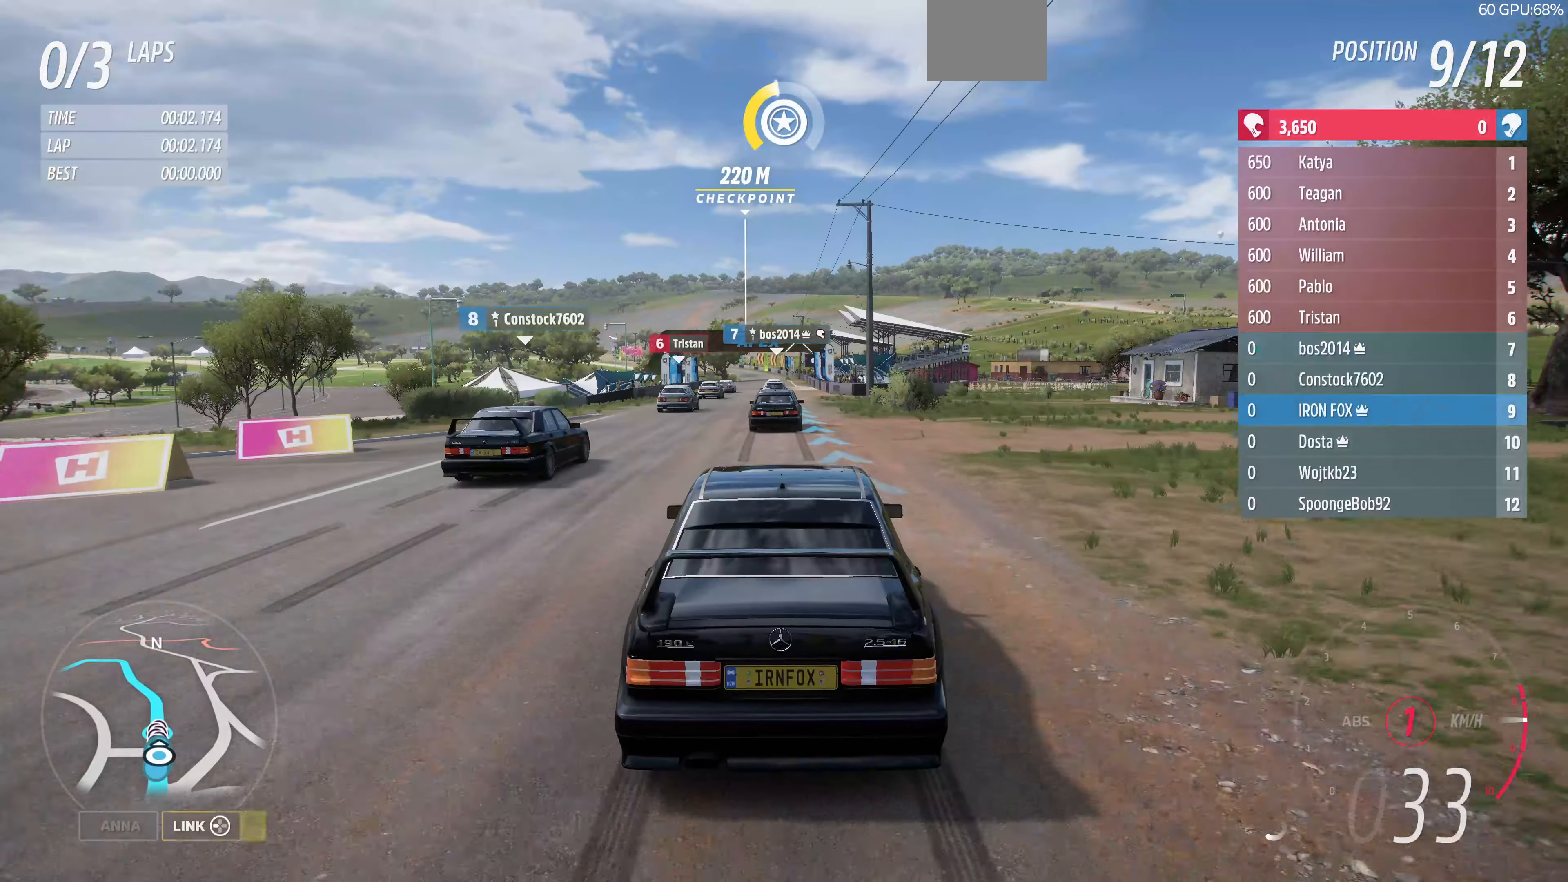
{"buttons": ["R2"], "left_stick": "center", "right_stick": "down", "events": [[300, "left_stick", "left"], [300, "right_stick", "down"], [433, "left_stick", "center"]]}
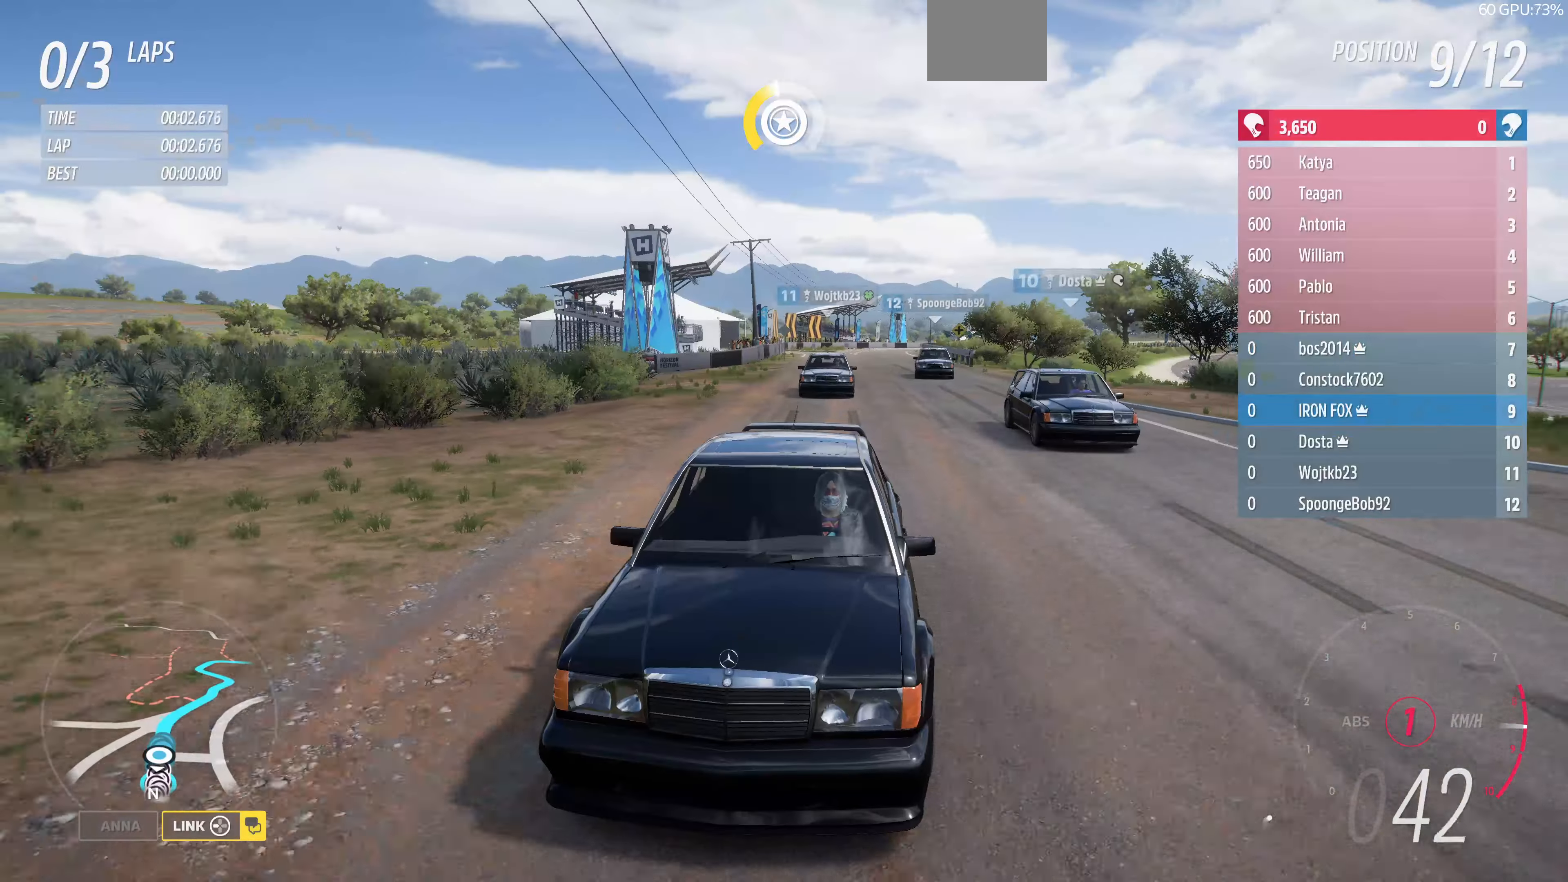
{"buttons": ["R2"], "left_stick": "center", "right_stick": "down", "events": [[67, "left_stick", "left"], [200, "left_stick", "center"]]}
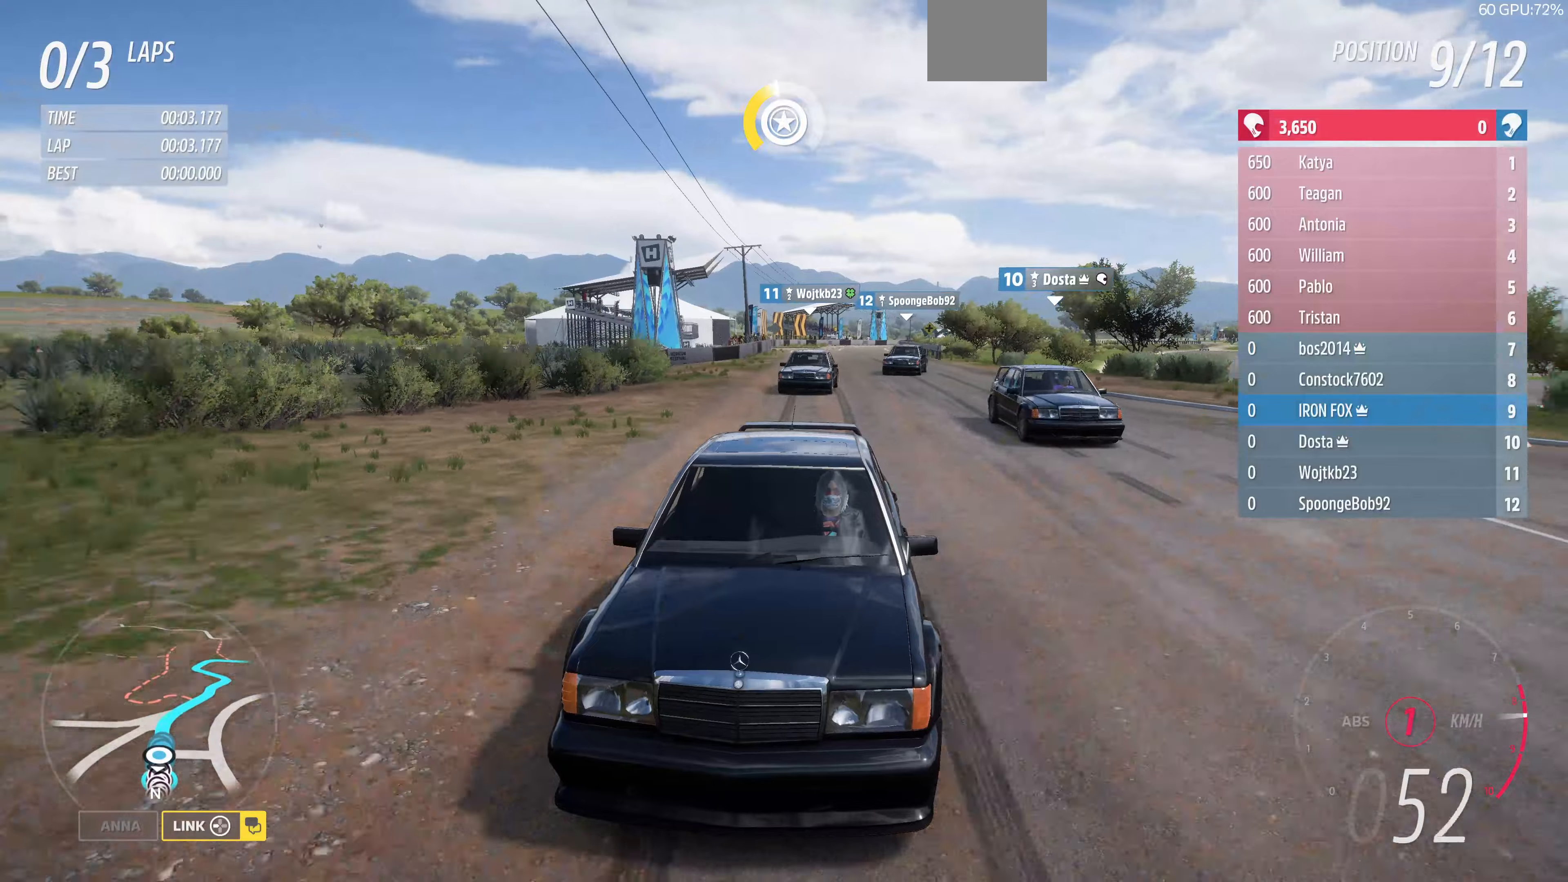
{"buttons": ["R2"], "left_stick": "center", "right_stick": "center", "events": [[33, "right_stick", "center"], [66, "left_stick", "left"], [200, "left_stick", "center"]]}
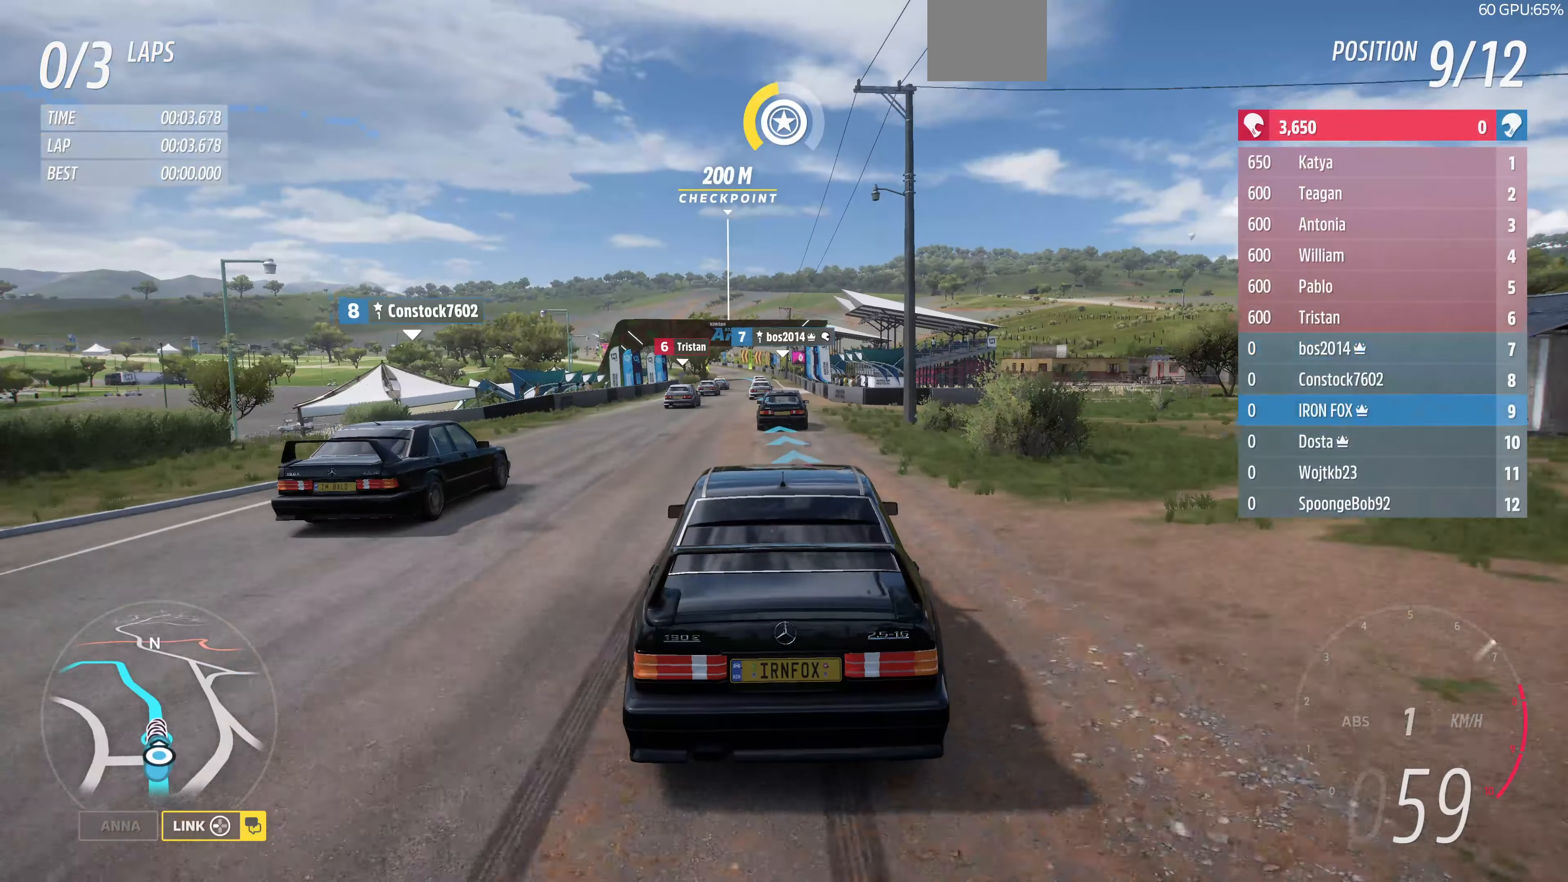
{"buttons": ["R2"], "left_stick": "center", "right_stick": "center", "events": [[300, "left_stick", "up-left"], [433, "left_stick", "center"]]}
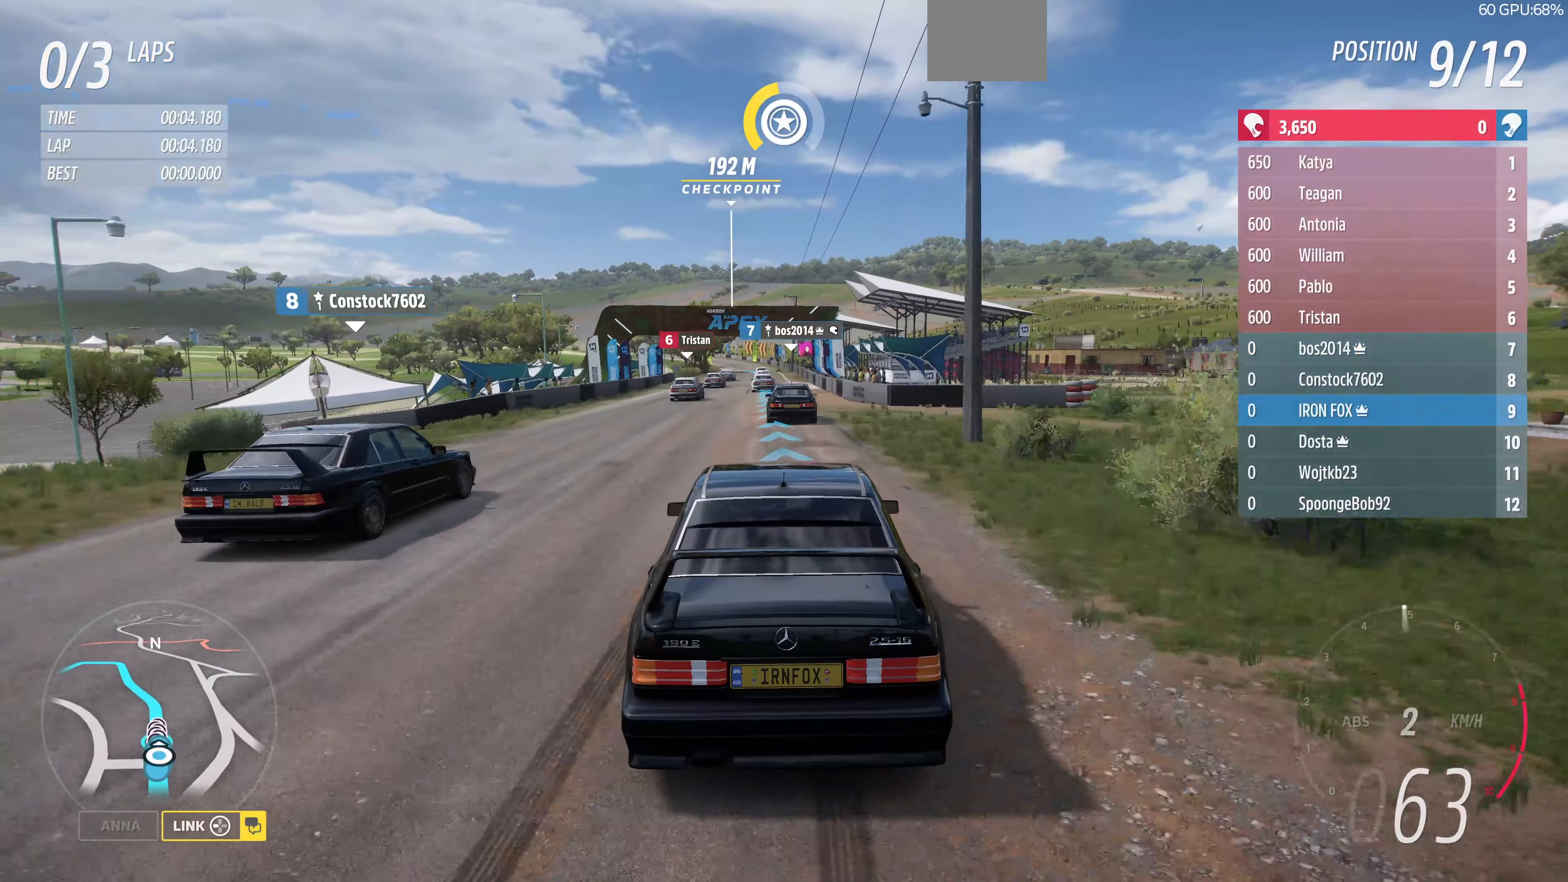
{"buttons": ["R2"], "left_stick": "center", "right_stick": "center", "events": []}
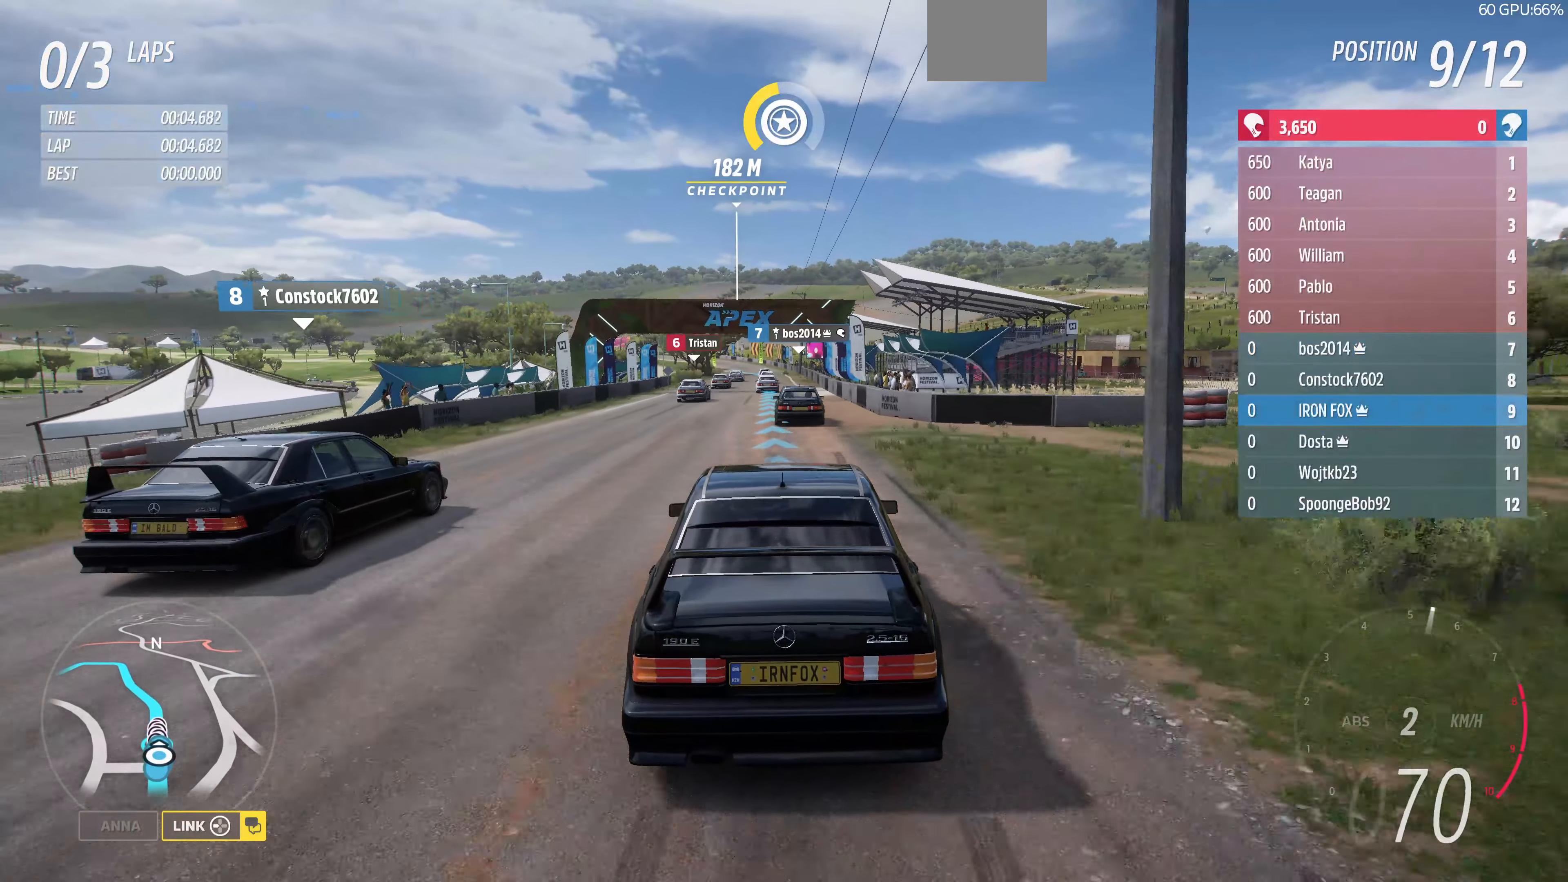
{"buttons": ["R2"], "left_stick": "center", "right_stick": "center", "events": []}
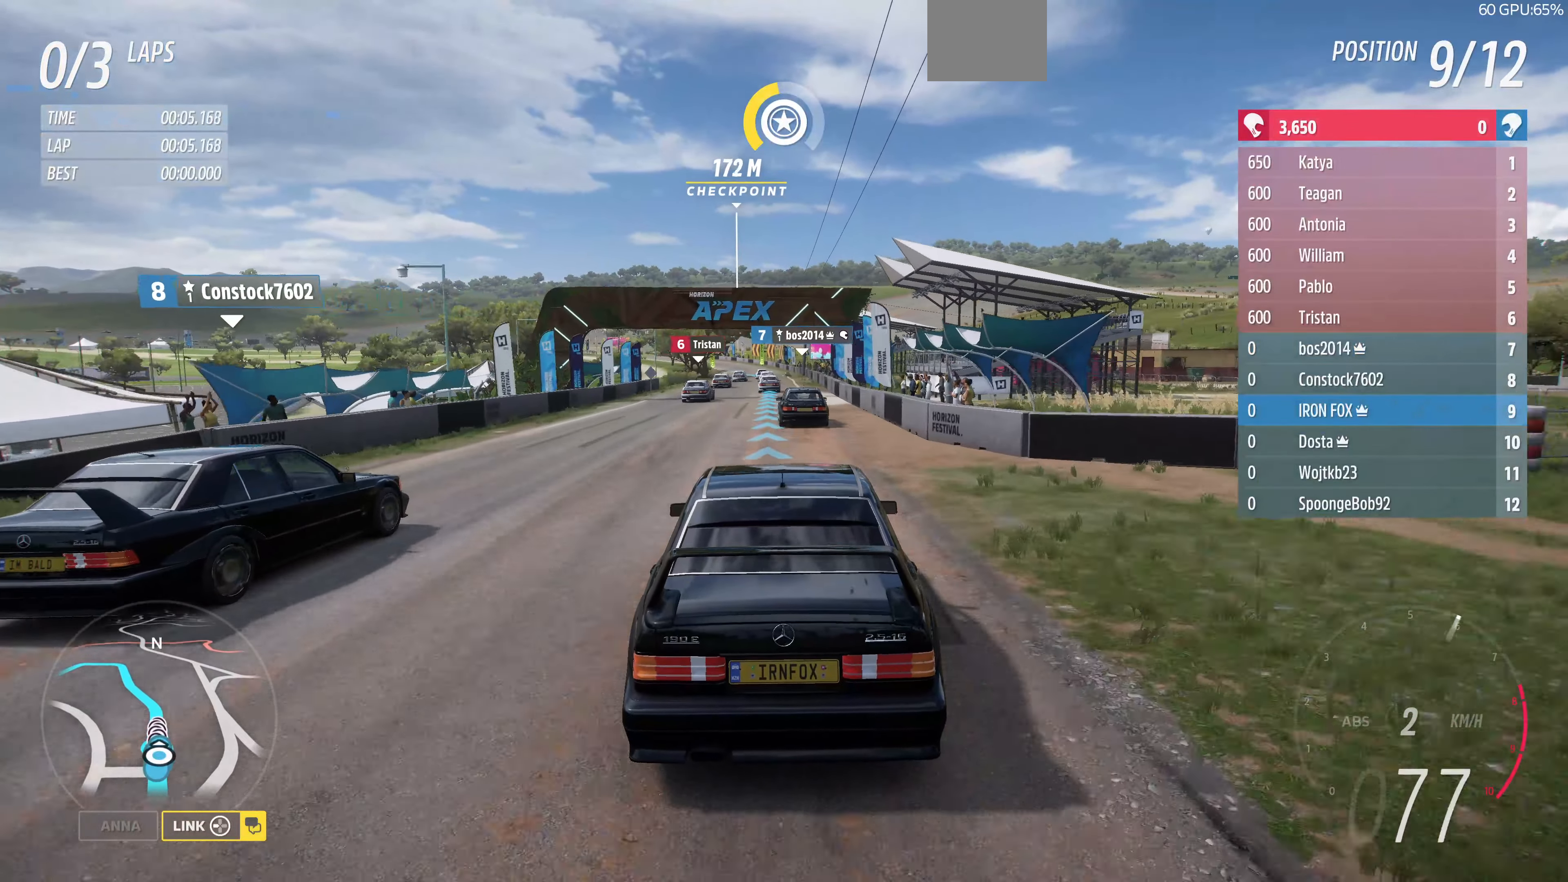
{"buttons": ["R2"], "left_stick": "center", "right_stick": "center", "events": []}
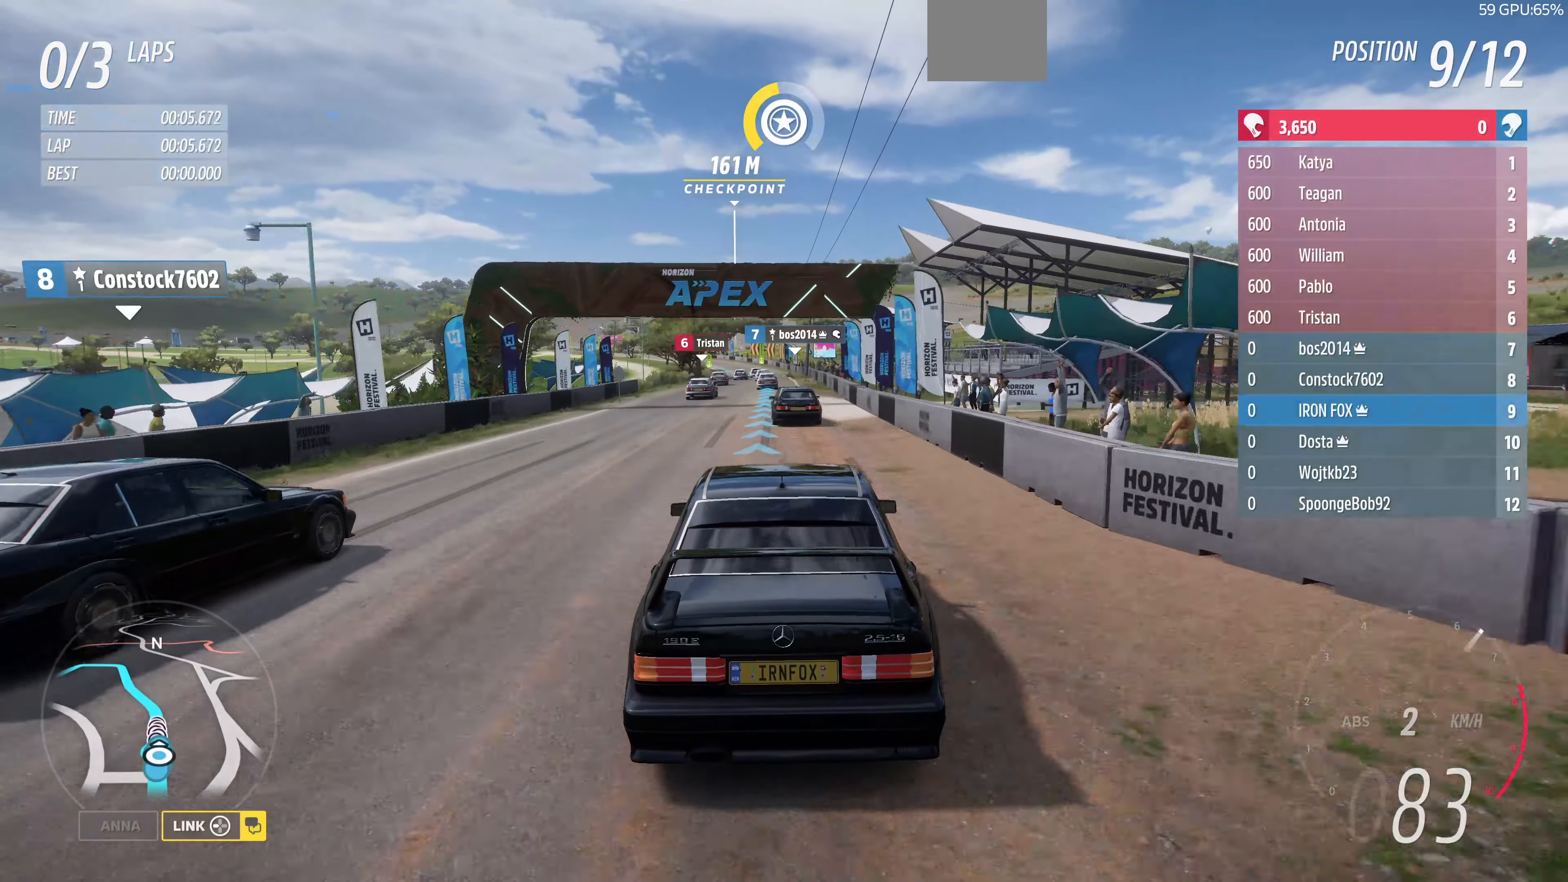
{"buttons": ["R2"], "left_stick": "center", "right_stick": "center", "events": [[100, "left_stick", "up"], [266, "left_stick", "center"]]}
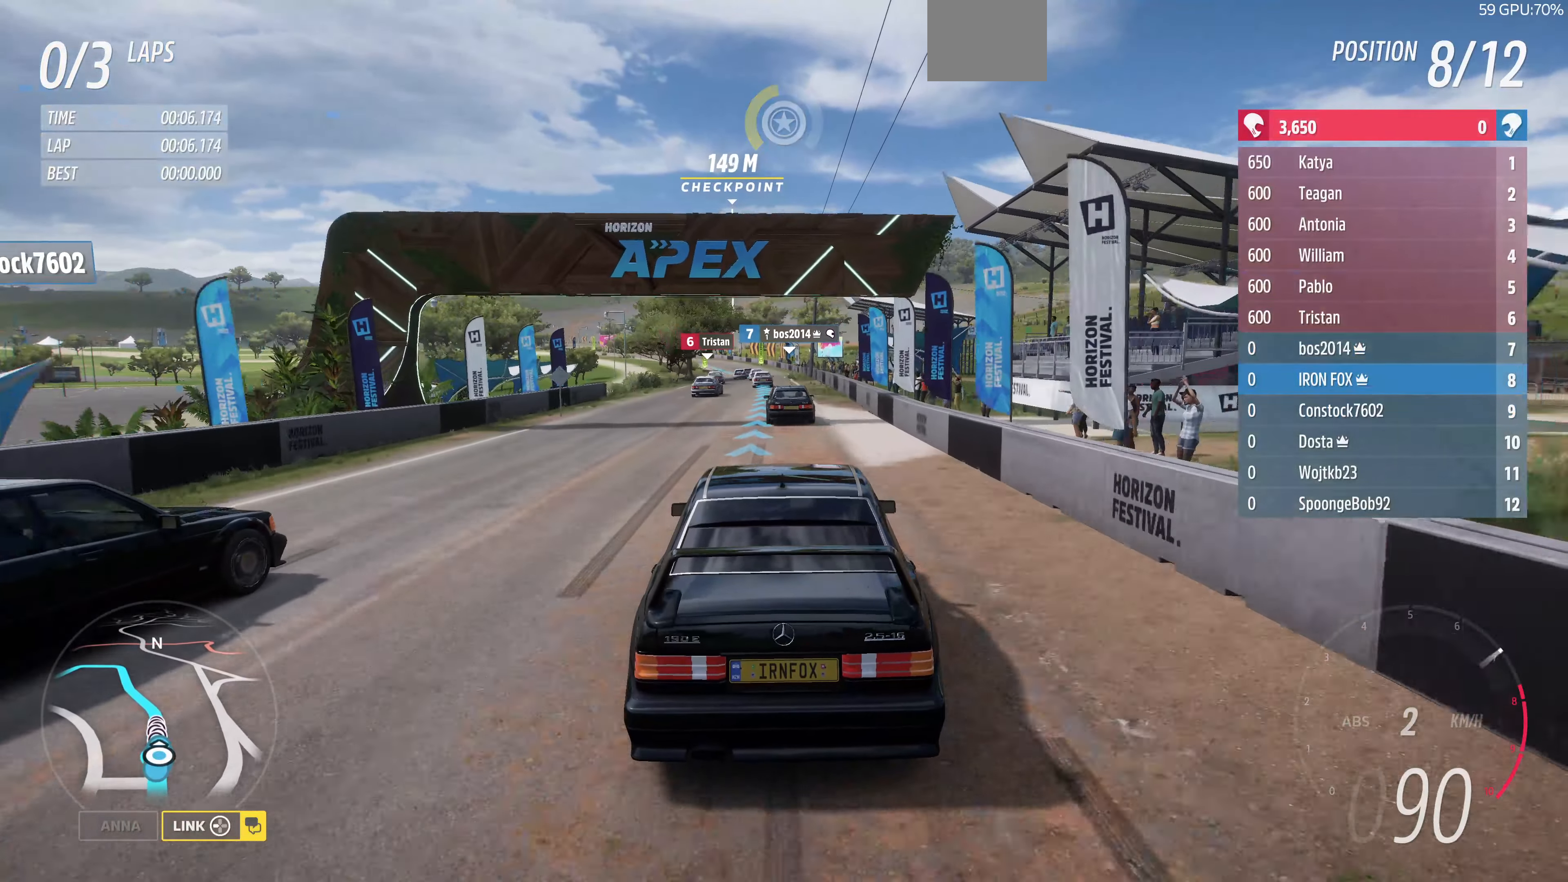
{"buttons": ["R2"], "left_stick": "center", "right_stick": "center", "events": [[233, "left_stick", "left"], [333, "left_stick", "center"]]}
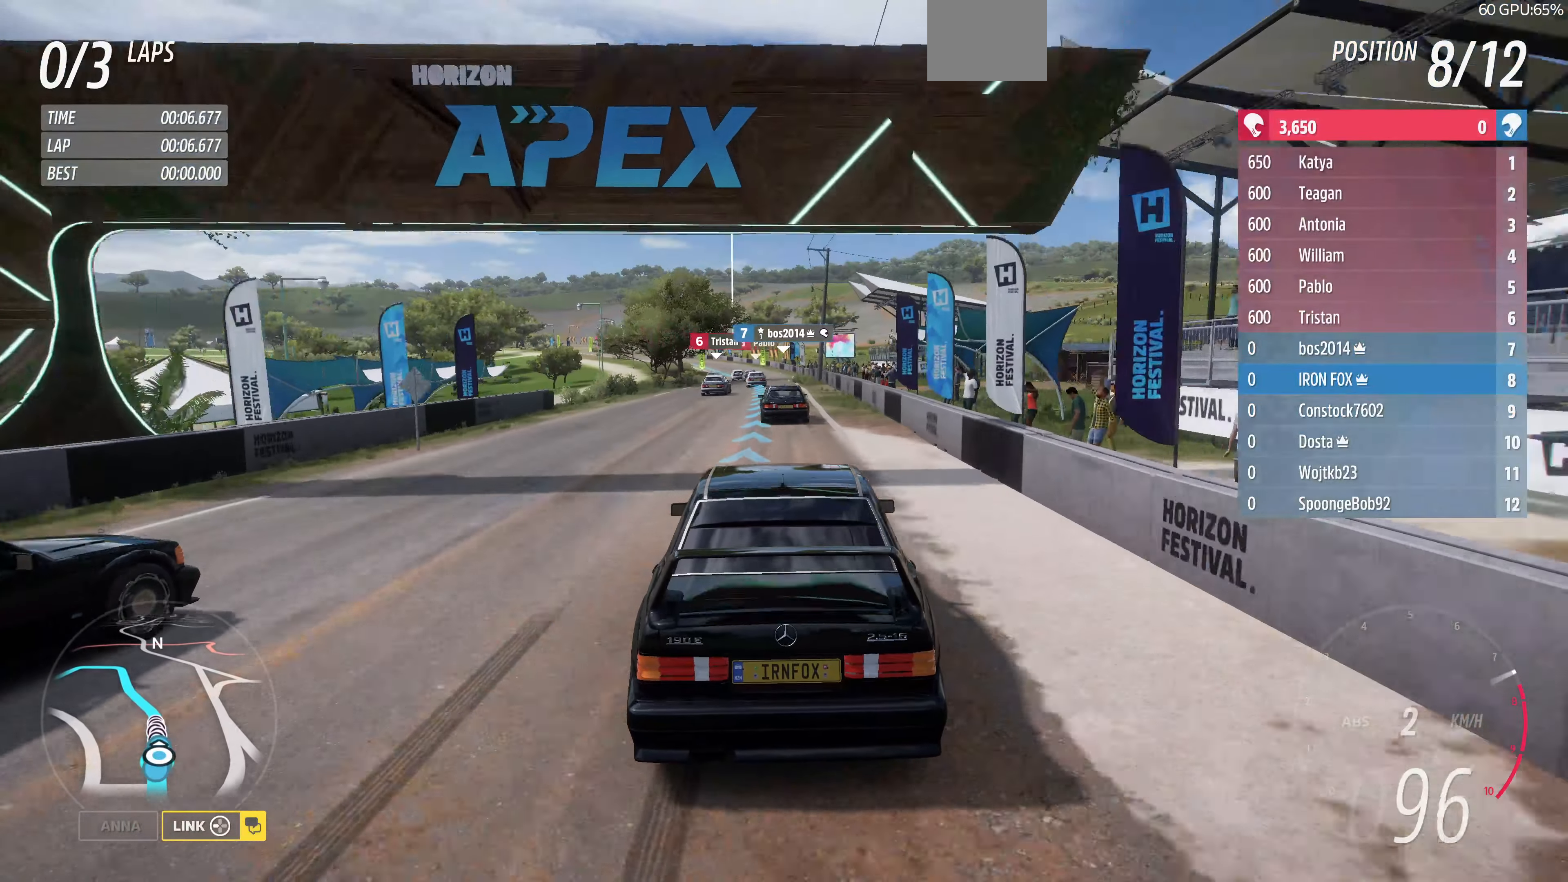
{"buttons": ["R2"], "left_stick": "center", "right_stick": "center", "events": [[133, "R1", "down"], [200, "R1", "up"]]}
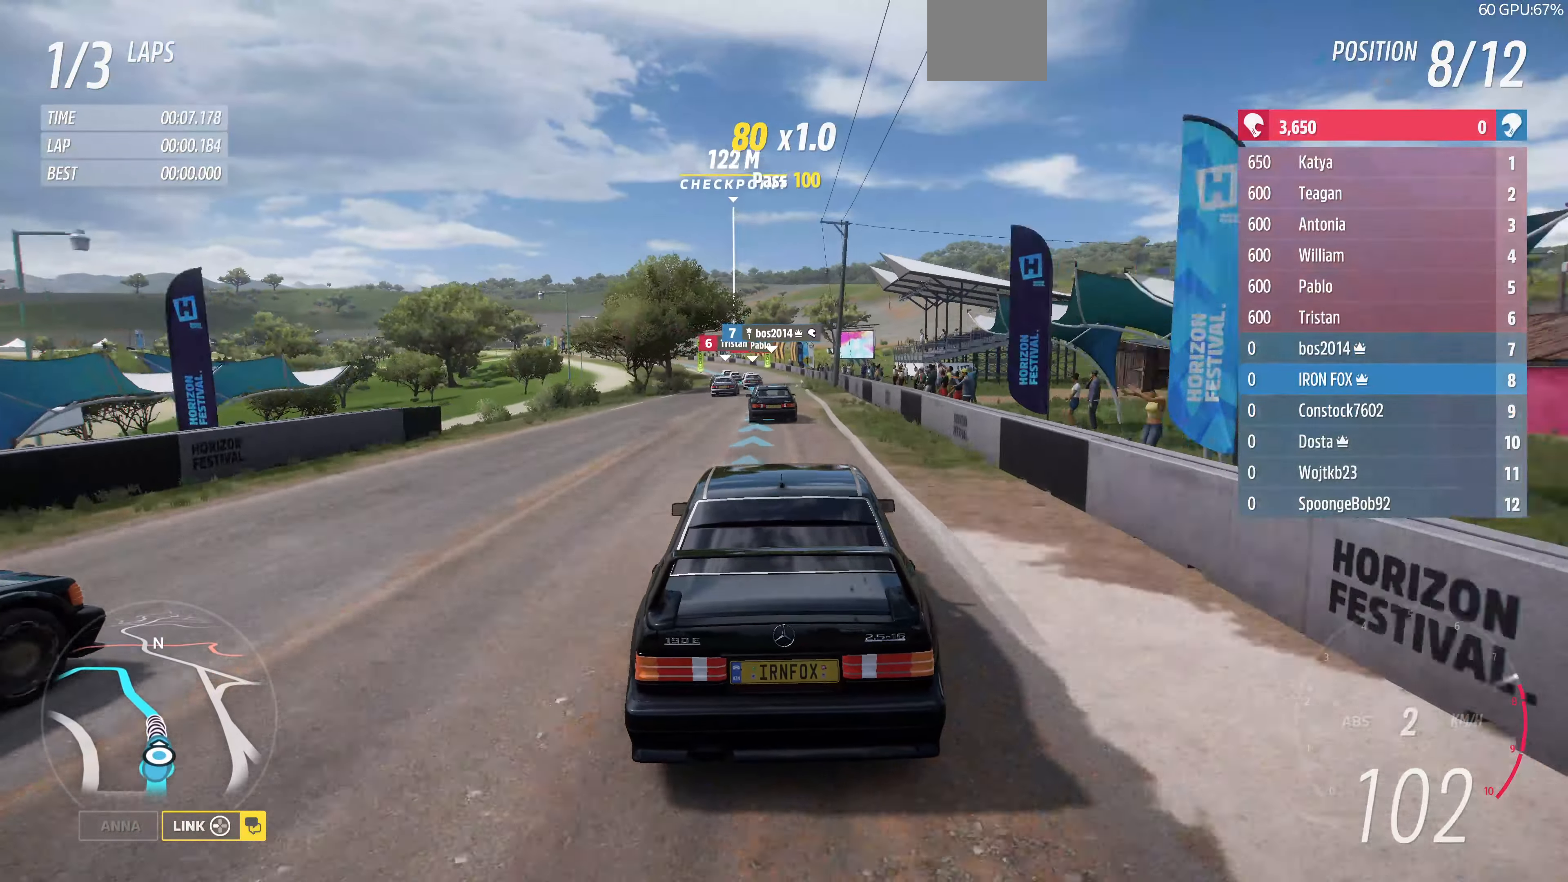
{"buttons": ["R2"], "left_stick": "up", "right_stick": "center", "events": [[66, "left_stick", "up"]]}
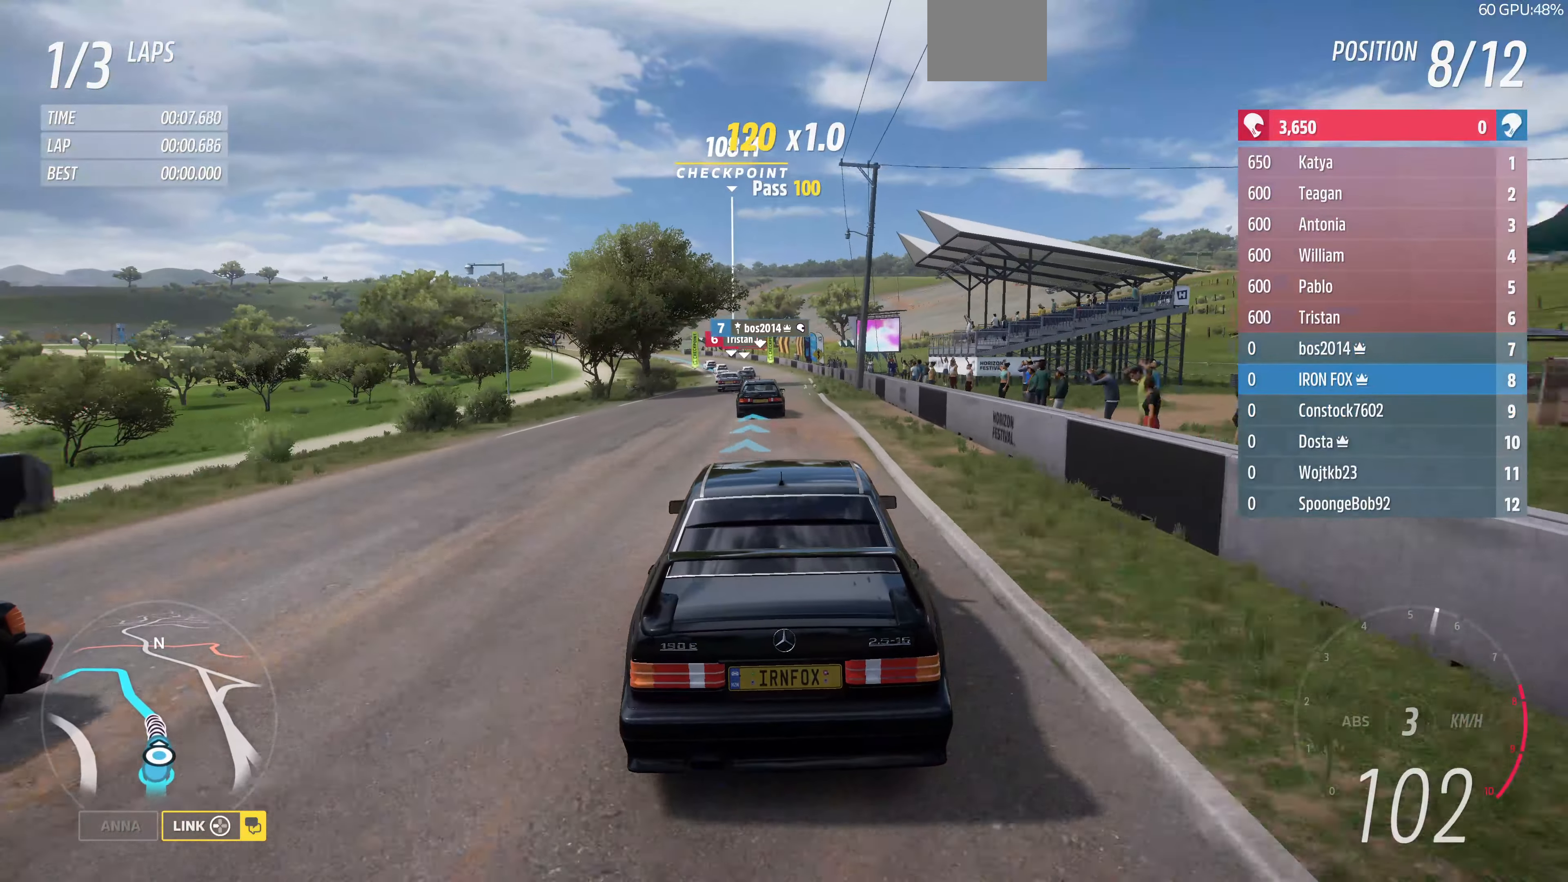
{"buttons": ["R2"], "left_stick": "up", "right_stick": "center", "events": []}
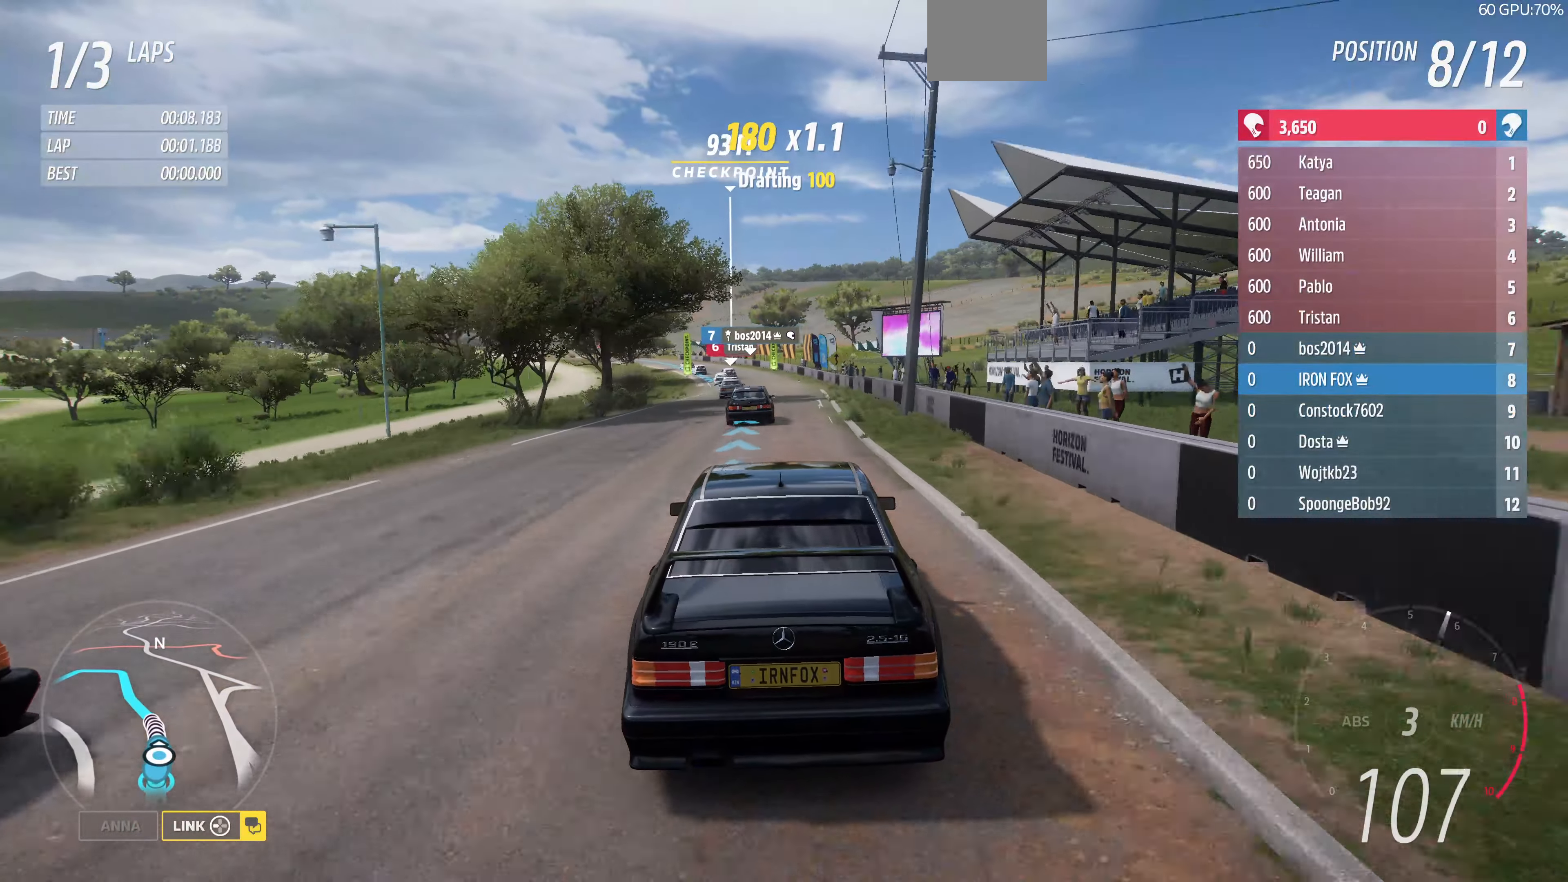
{"buttons": ["R2"], "left_stick": "up", "right_stick": "center", "events": []}